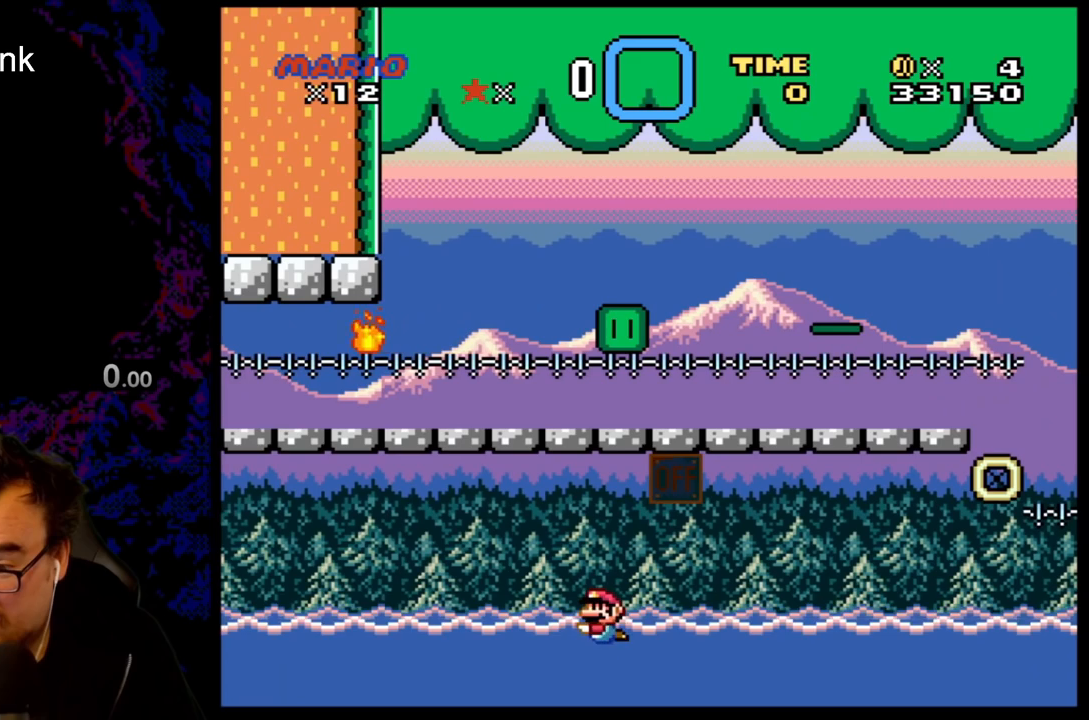
Gameplay with a controller (Nintendo layout); each line is a JSON object with the inputs held at the frame after it. "events" lists button and stick changes between this image and that frame as [ms after this image, input, new state], when the widget could be followed in between. Not read: L3 R3.
{"buttons": [], "events": [[83, "DPAD_RIGHT", "down"], [183, "B", "down"], [317, "B", "up"], [333, "DPAD_RIGHT", "up"]]}
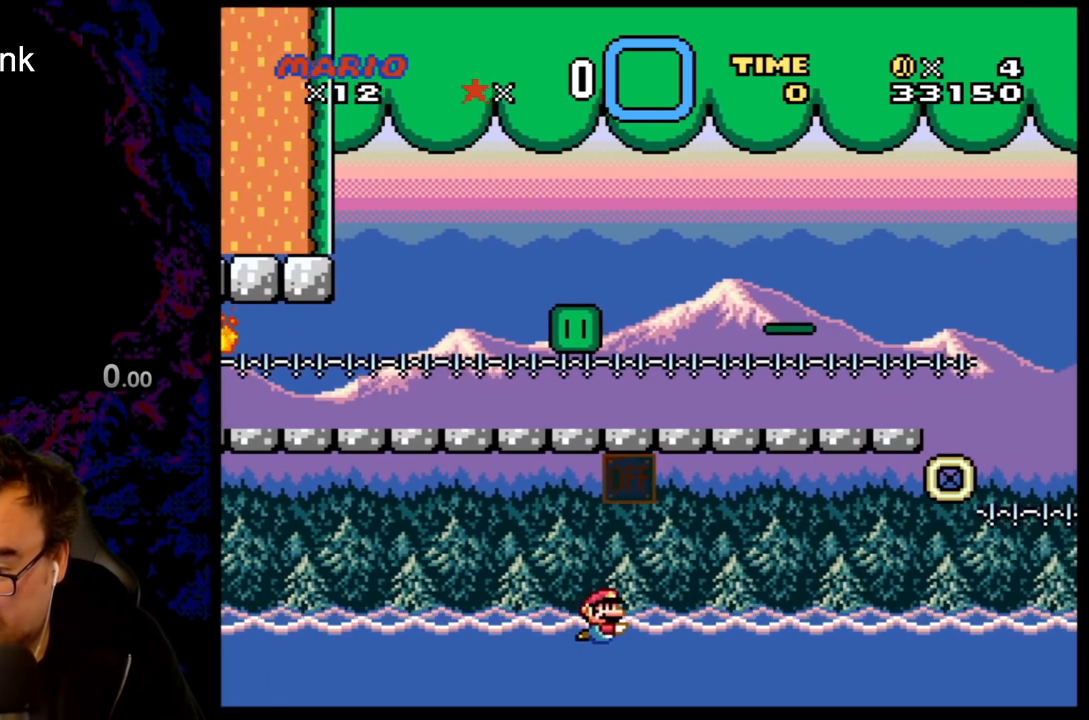
{"buttons": ["Y"], "events": [[50, "DPAD_UP", "down"], [67, "B", "down"], [117, "Y", "down"], [300, "B", "up"], [400, "DPAD_UP", "up"]]}
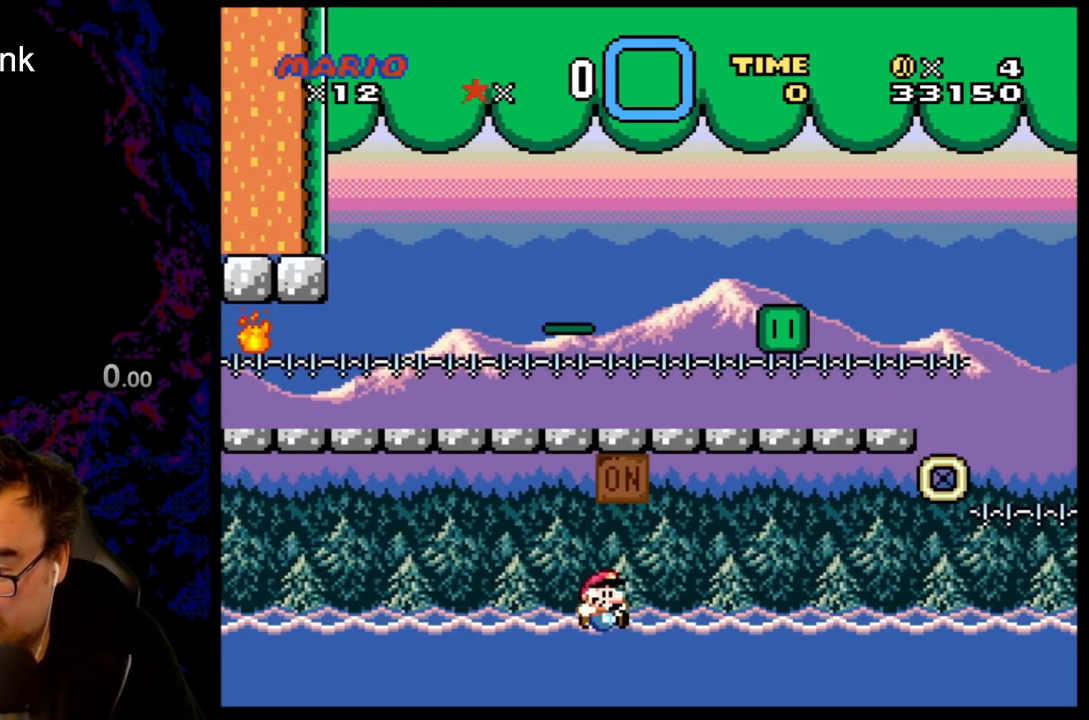
{"buttons": ["DPAD_DOWN"], "events": [[33, "Y", "up"], [67, "DPAD_DOWN", "down"], [233, "B", "down"], [350, "B", "up"]]}
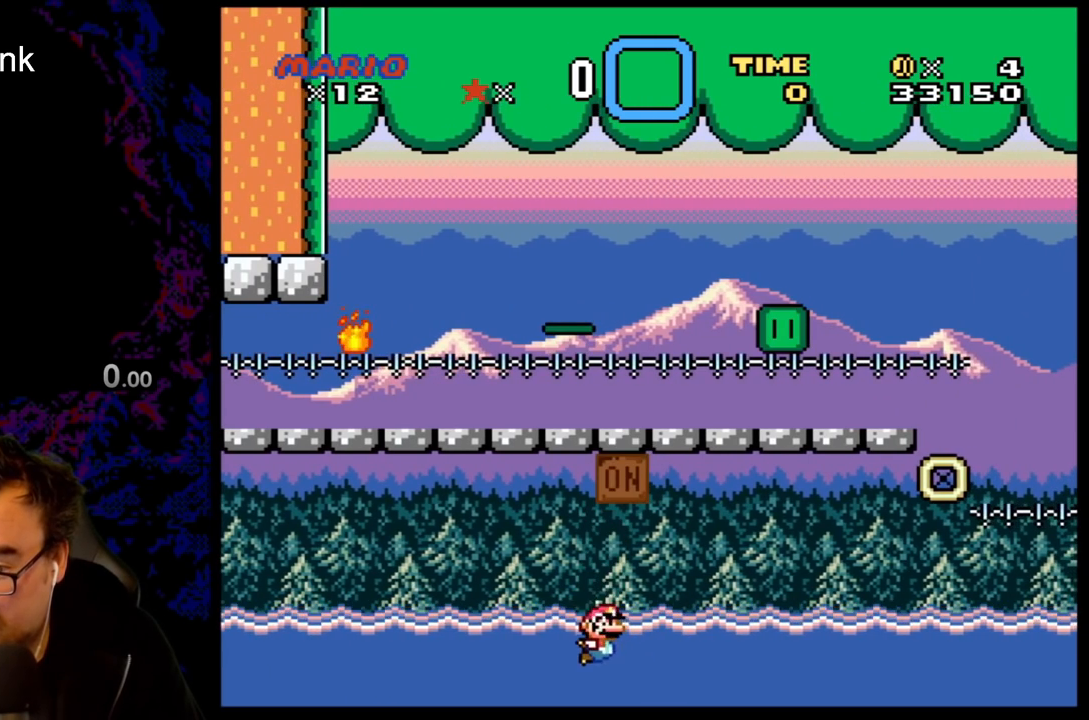
{"buttons": ["DPAD_DOWN"], "events": [[83, "DPAD_DOWN", "up"], [200, "B", "down"], [233, "DPAD_DOWN", "down"], [333, "B", "up"]]}
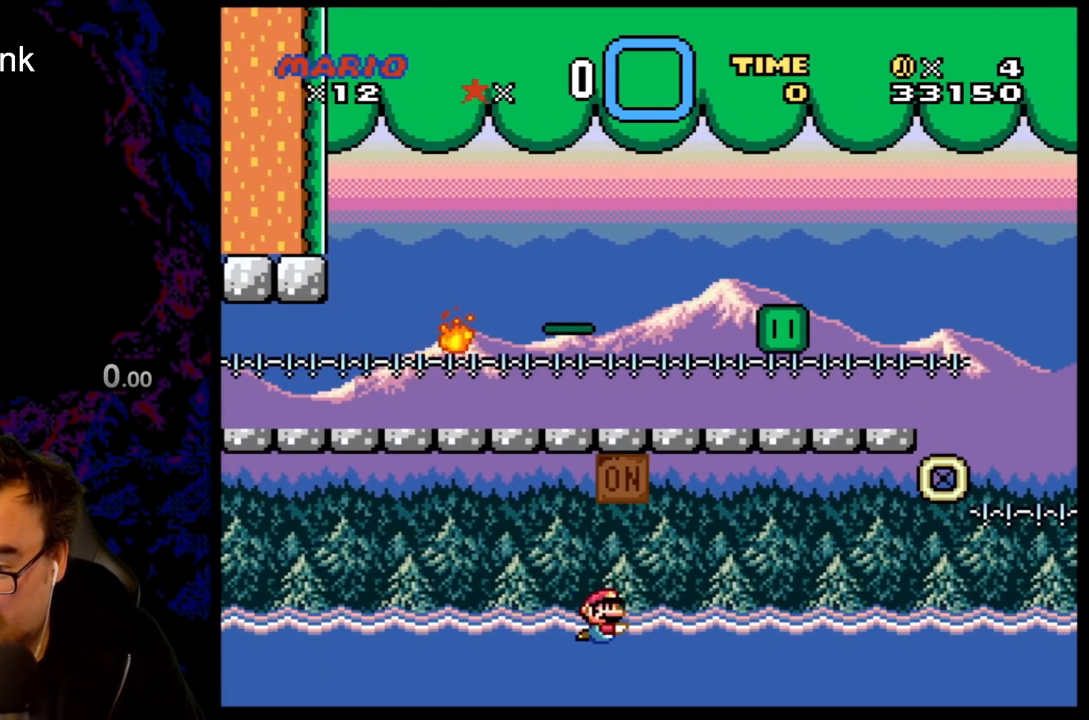
{"buttons": [], "events": [[50, "DPAD_DOWN", "up"], [50, "DPAD_RIGHT", "down"], [67, "DPAD_RIGHT", "up"], [200, "B", "down"], [300, "DPAD_DOWN", "down"], [333, "B", "up"], [500, "DPAD_DOWN", "up"]]}
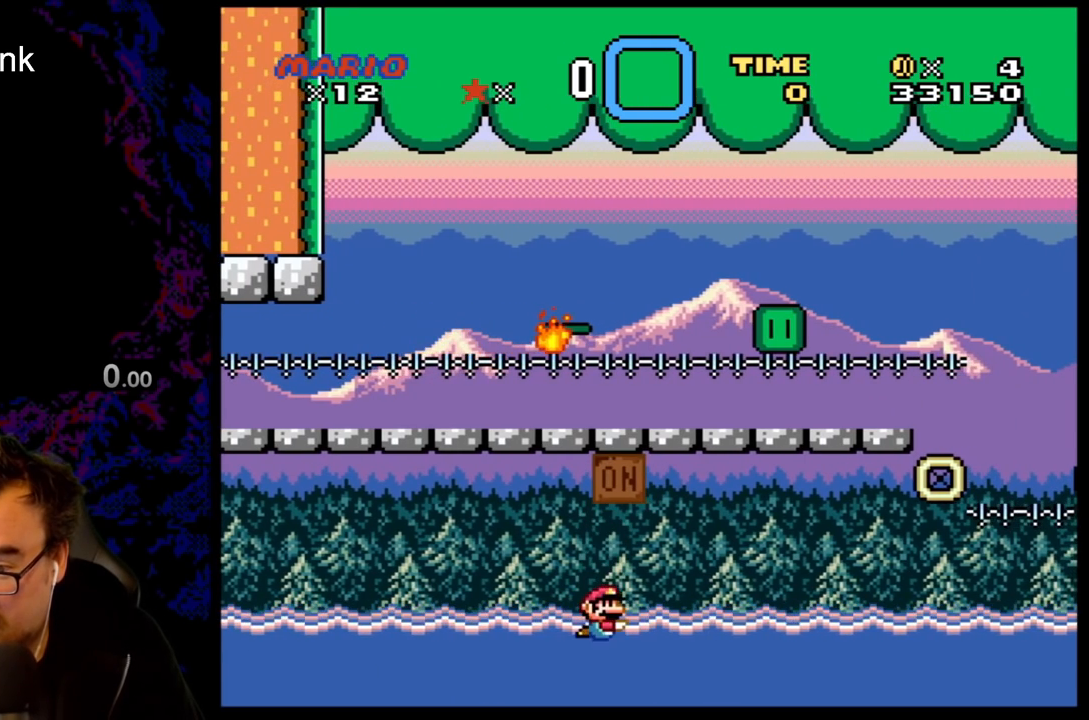
{"buttons": ["B", "Y", "DPAD_UP", "DPAD_RIGHT"], "events": [[183, "B", "down"], [267, "B", "up"], [383, "DPAD_UP", "down"], [417, "B", "down"], [417, "DPAD_RIGHT", "down"], [450, "Y", "down"]]}
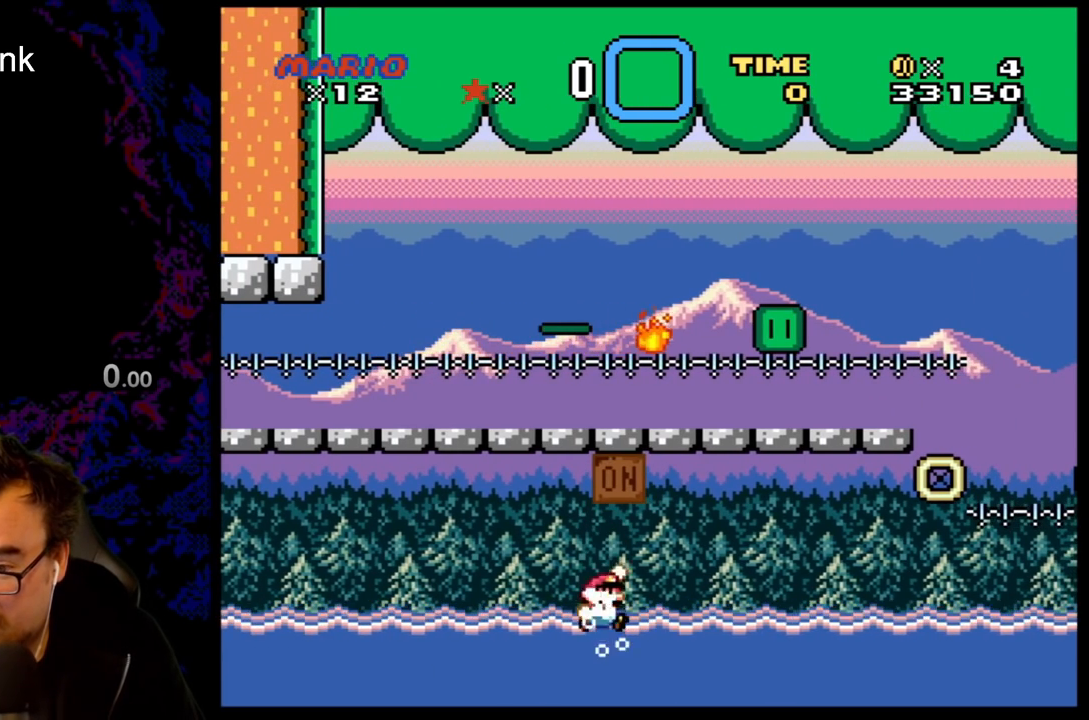
{"buttons": ["Y", "DPAD_DOWN", "DPAD_RIGHT"], "events": [[167, "DPAD_UP", "up"], [183, "B", "up"], [467, "DPAD_DOWN", "down"]]}
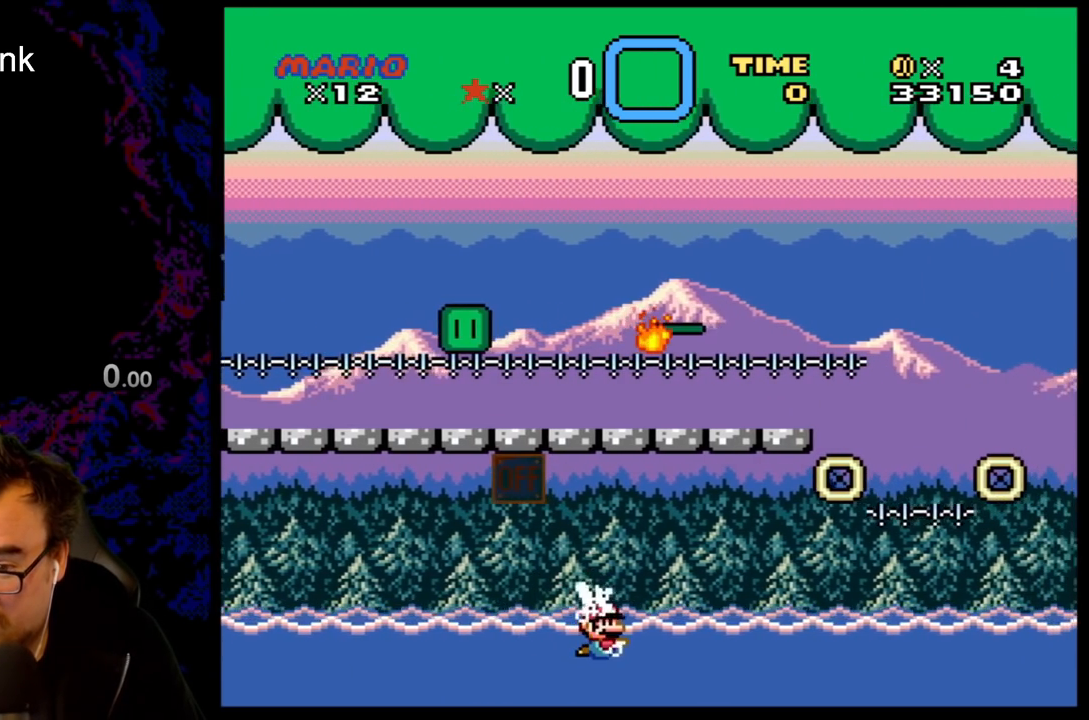
{"buttons": ["DPAD_DOWN", "DPAD_RIGHT"], "events": [[17, "Y", "up"], [100, "B", "down"], [250, "B", "up"]]}
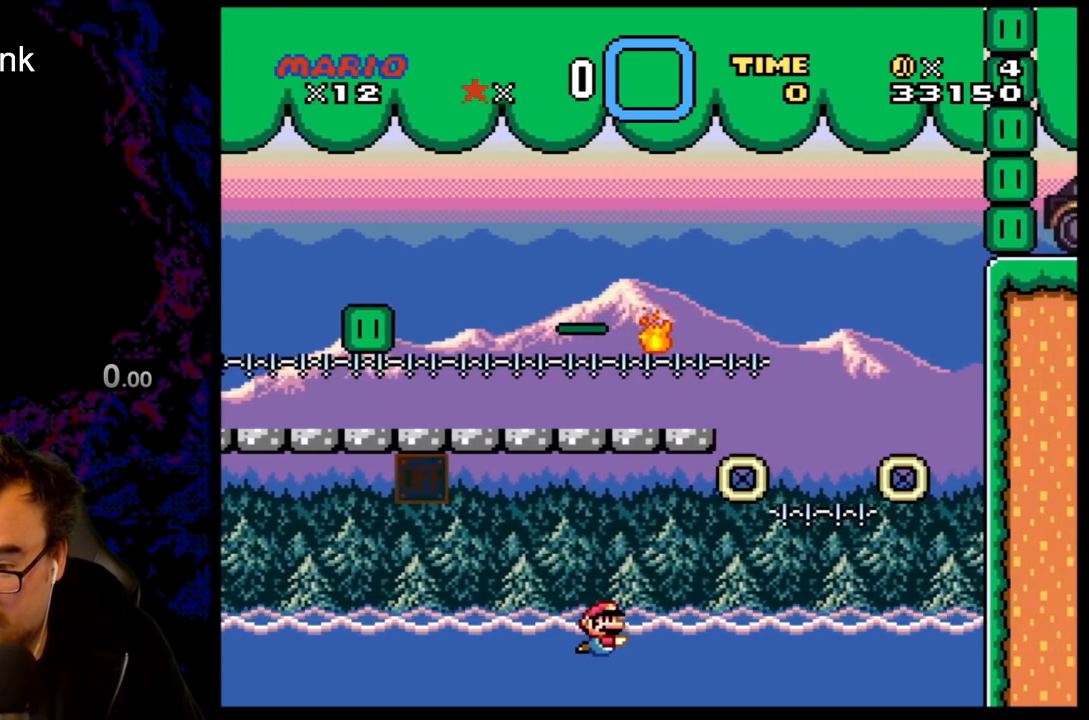
{"buttons": ["DPAD_DOWN", "DPAD_RIGHT"], "events": [[150, "B", "down"], [300, "B", "up"]]}
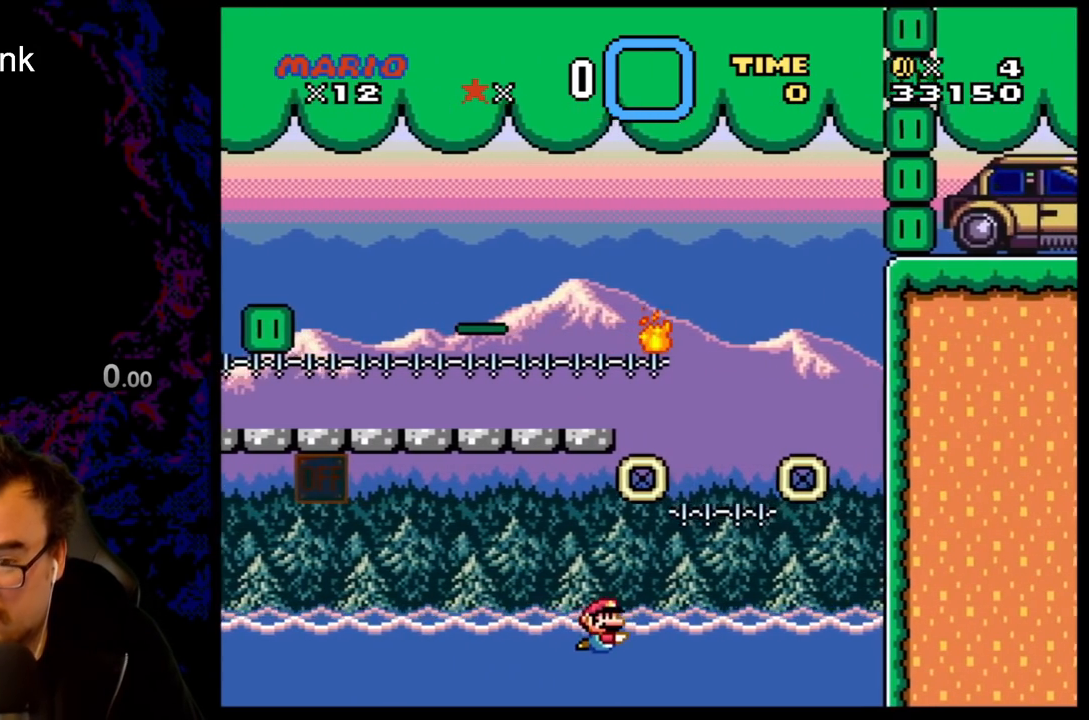
{"buttons": ["DPAD_DOWN", "DPAD_LEFT"], "events": [[283, "B", "down"], [417, "B", "up"], [450, "DPAD_RIGHT", "up"], [500, "DPAD_LEFT", "down"]]}
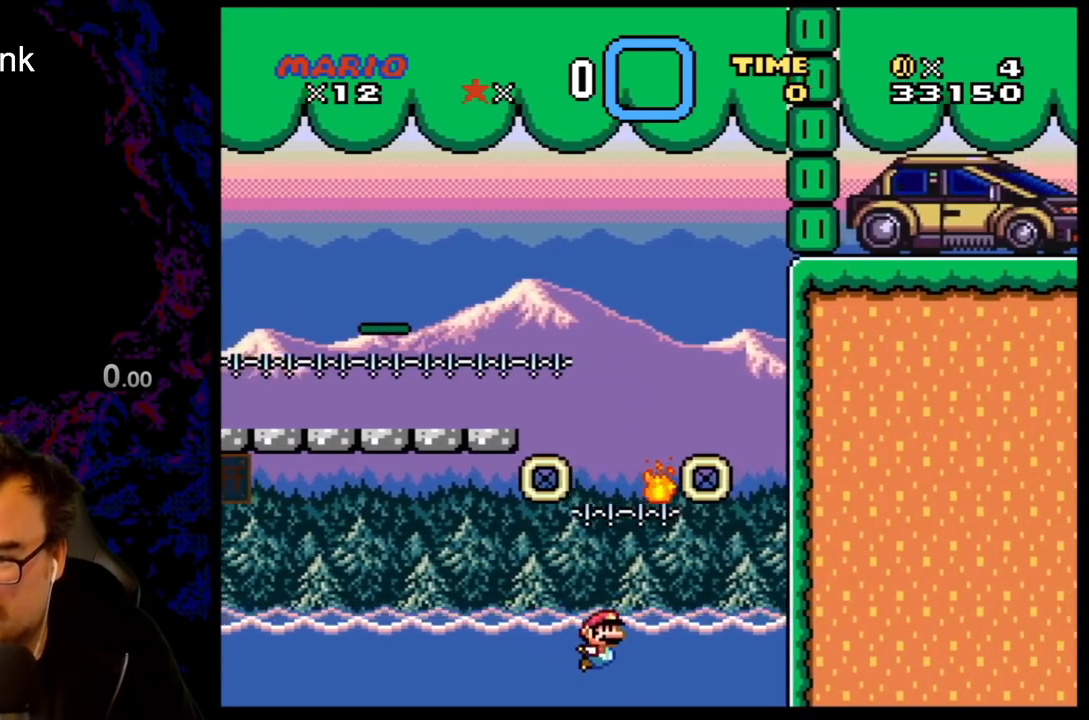
{"buttons": ["DPAD_DOWN", "DPAD_LEFT"], "events": [[250, "B", "down"], [367, "B", "up"]]}
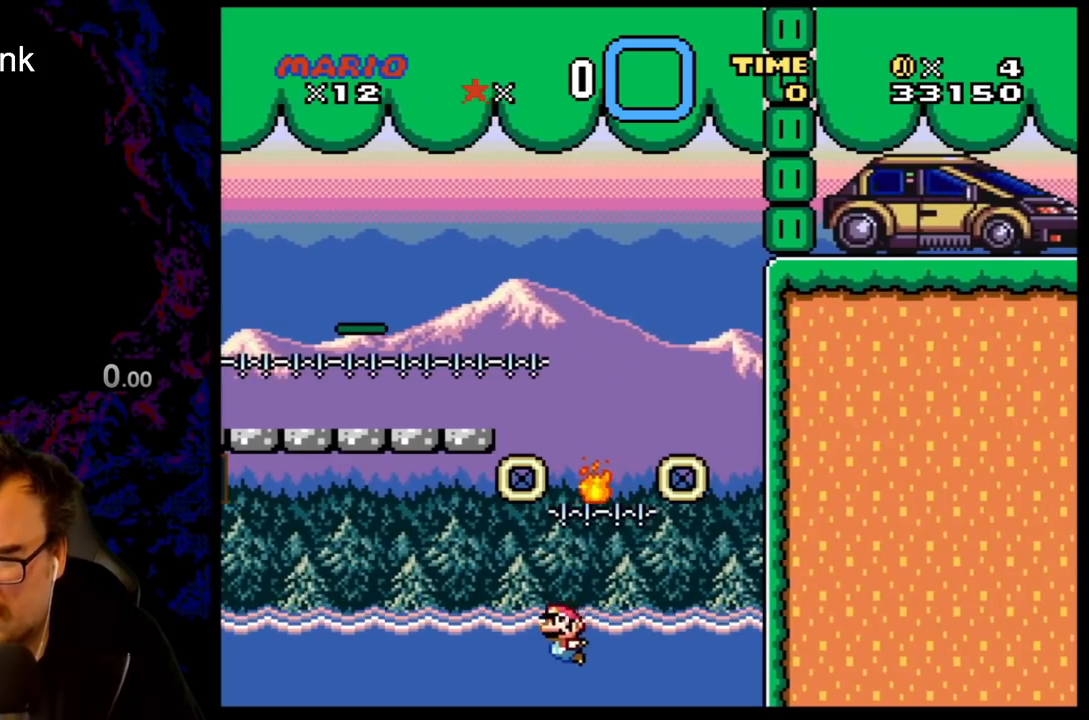
{"buttons": ["DPAD_DOWN", "DPAD_LEFT"], "events": [[217, "B", "down"], [383, "B", "up"]]}
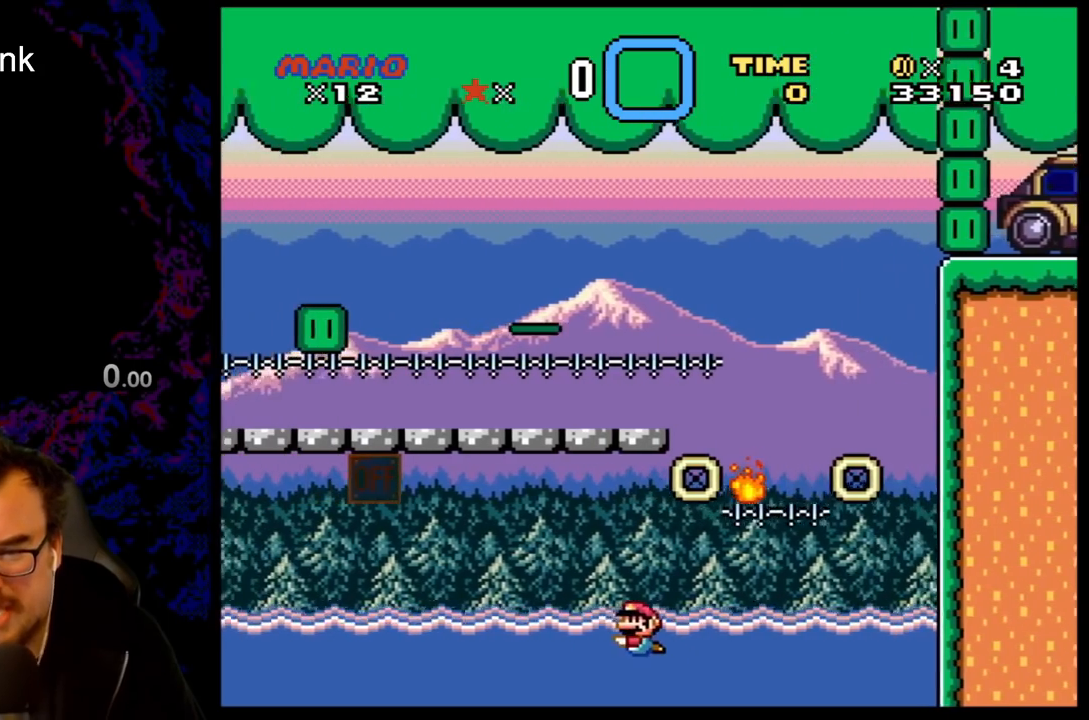
{"buttons": ["DPAD_DOWN", "DPAD_LEFT"], "events": [[250, "B", "down"], [367, "B", "up"]]}
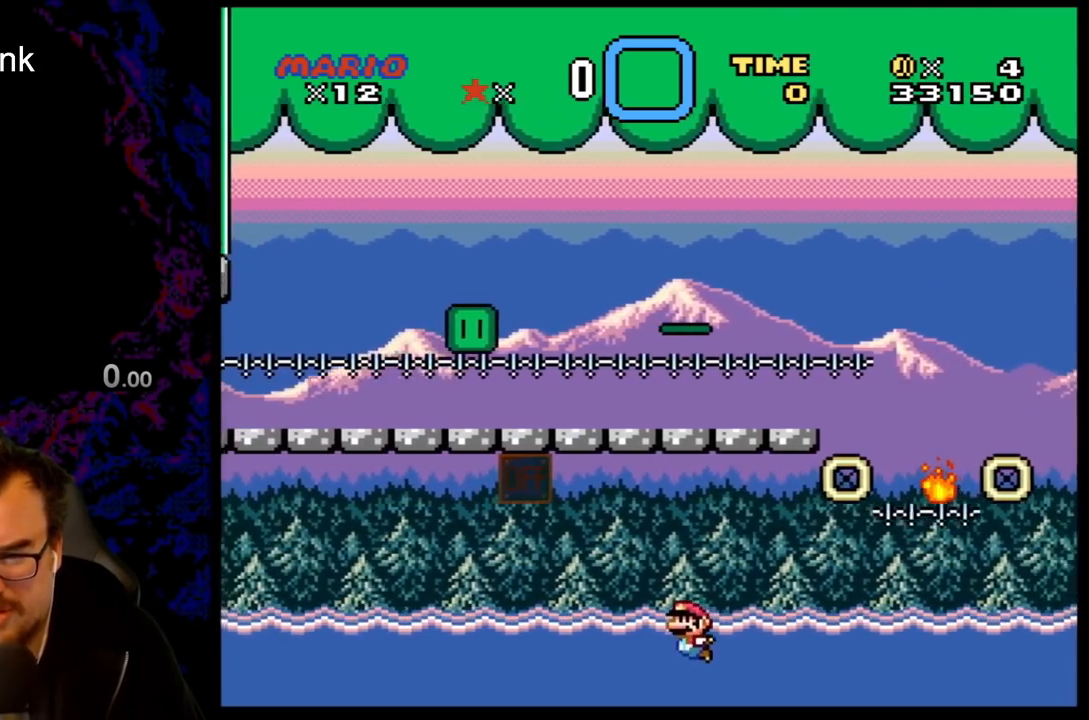
{"buttons": ["DPAD_DOWN", "DPAD_LEFT"], "events": [[100, "B", "down"], [267, "B", "up"]]}
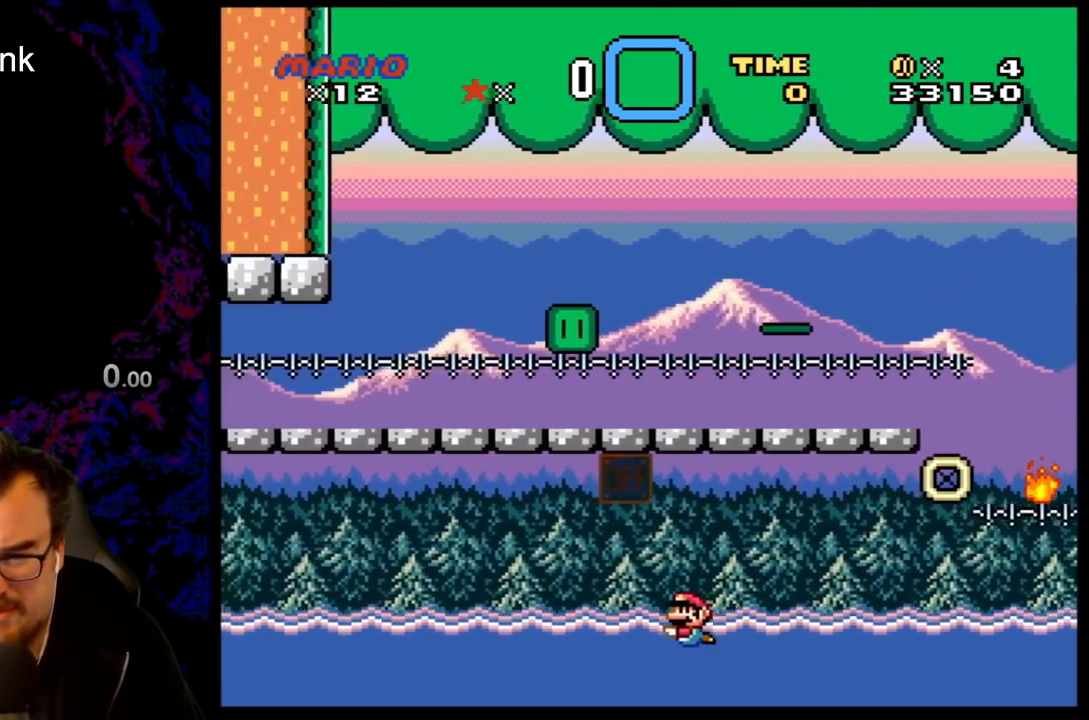
{"buttons": ["Y", "DPAD_UP", "DPAD_RIGHT"], "events": [[100, "B", "down"], [117, "DPAD_DOWN", "up"], [117, "Y", "down"], [133, "DPAD_UP", "down"], [167, "DPAD_LEFT", "up"], [267, "DPAD_RIGHT", "down"], [350, "DPAD_UP", "up"], [383, "DPAD_UP", "down"], [500, "B", "up"]]}
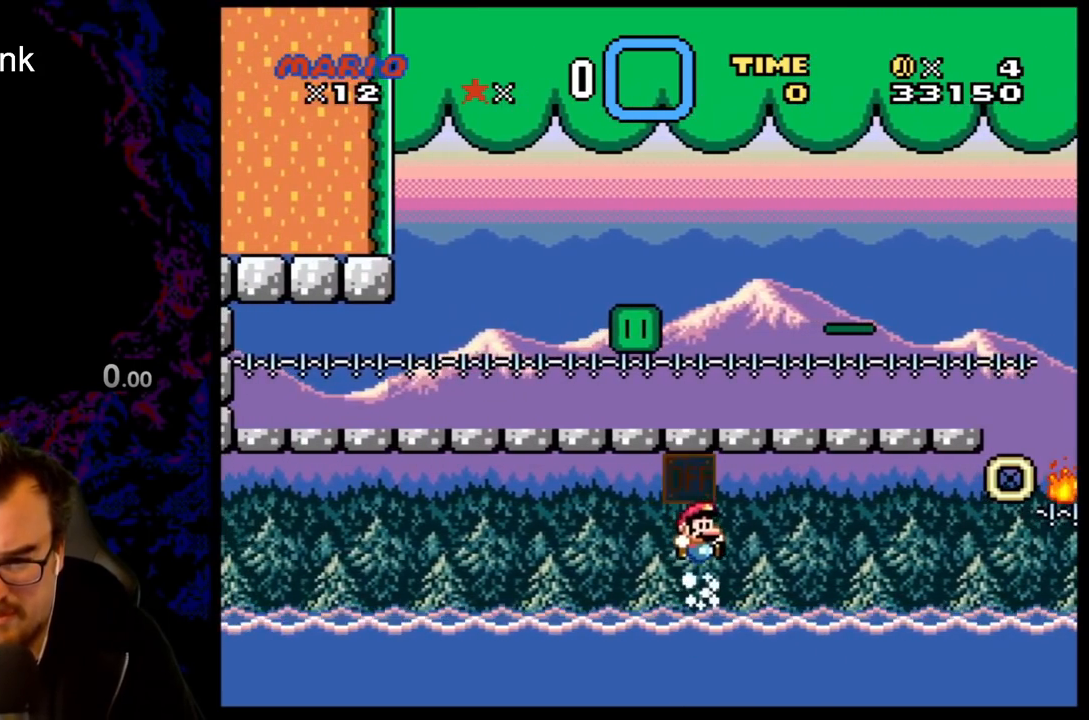
{"buttons": ["DPAD_DOWN", "DPAD_RIGHT"], "events": [[67, "DPAD_UP", "up"], [167, "Y", "up"], [233, "DPAD_DOWN", "down"], [317, "B", "down"], [433, "B", "up"]]}
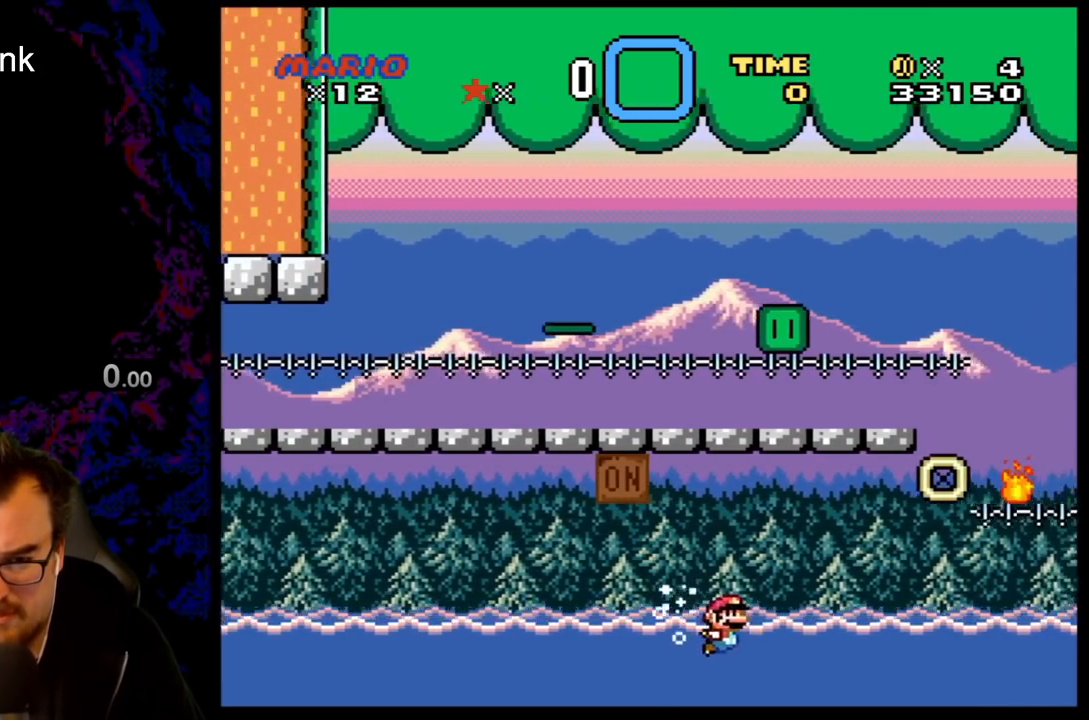
{"buttons": ["DPAD_DOWN", "DPAD_RIGHT"], "events": [[333, "B", "down"], [450, "B", "up"]]}
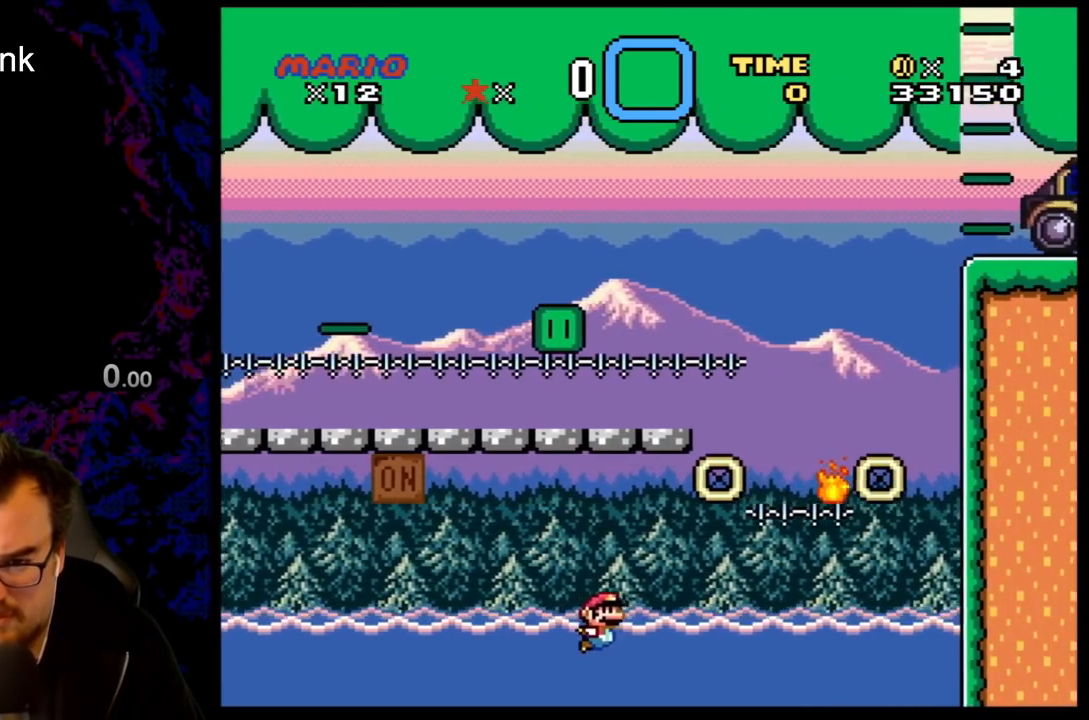
{"buttons": ["DPAD_DOWN", "DPAD_RIGHT"], "events": []}
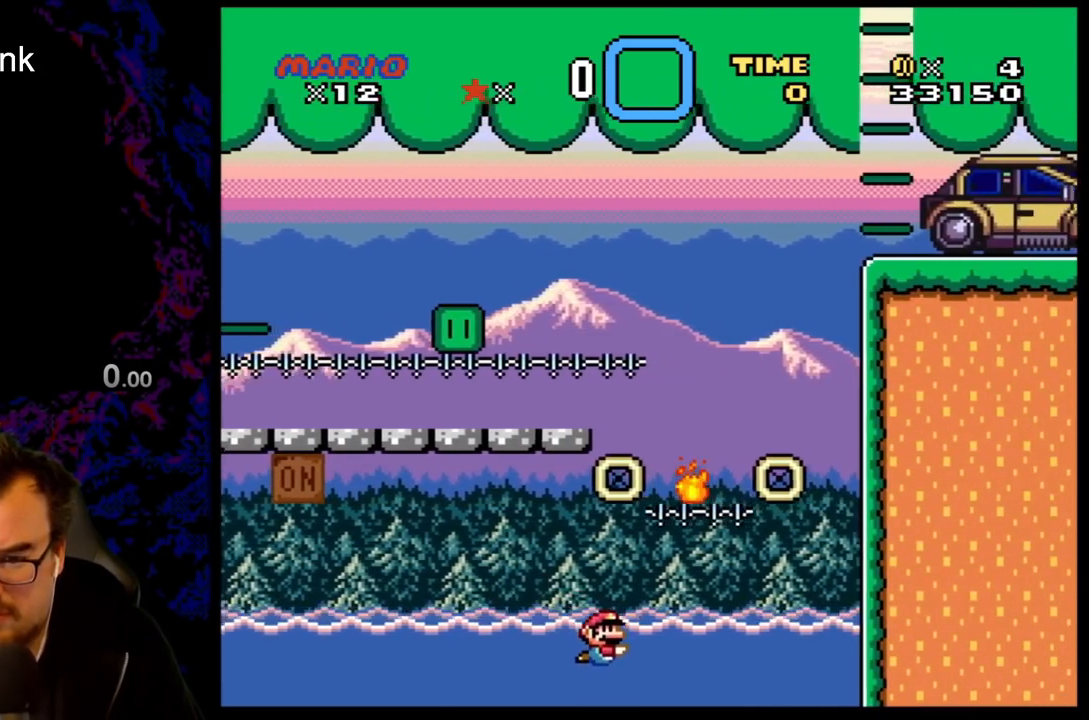
{"buttons": ["B", "DPAD_DOWN", "DPAD_RIGHT"], "events": [[33, "B", "down"], [150, "B", "up"], [500, "B", "down"]]}
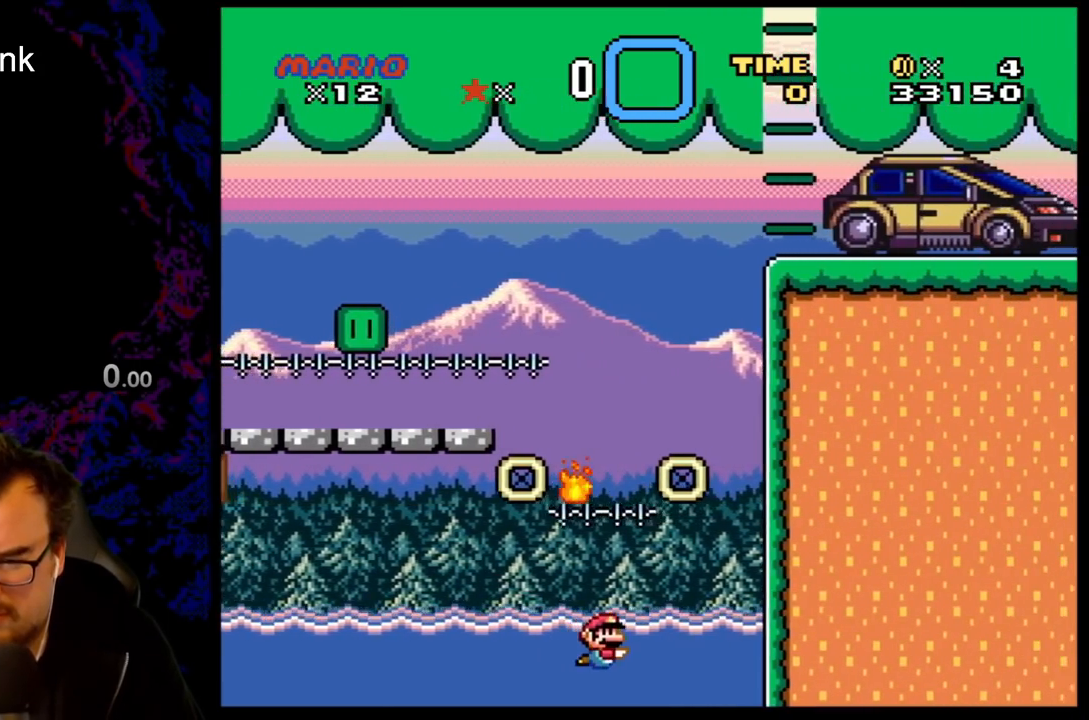
{"buttons": ["DPAD_DOWN", "DPAD_RIGHT"], "events": [[150, "B", "up"], [433, "B", "down"], [500, "B", "up"]]}
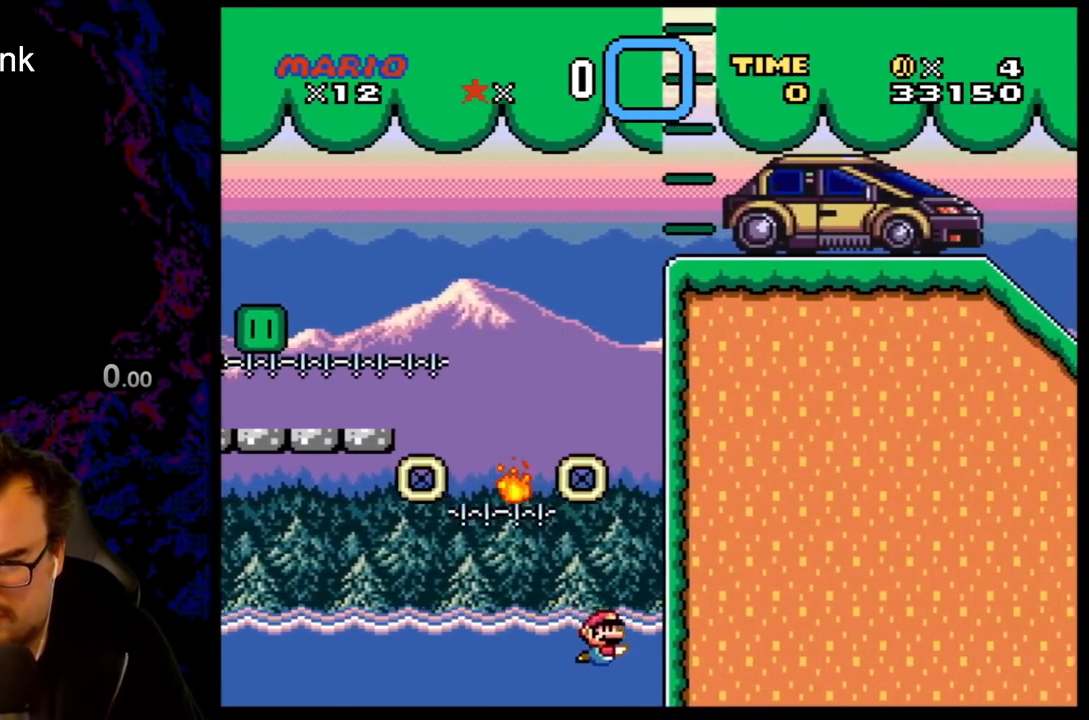
{"buttons": ["A", "X", "DPAD_UP", "DPAD_LEFT"], "events": [[67, "DPAD_DOWN", "up"], [83, "DPAD_UP", "down"], [100, "A", "down"], [100, "DPAD_RIGHT", "up"], [117, "X", "down"], [150, "DPAD_LEFT", "down"]]}
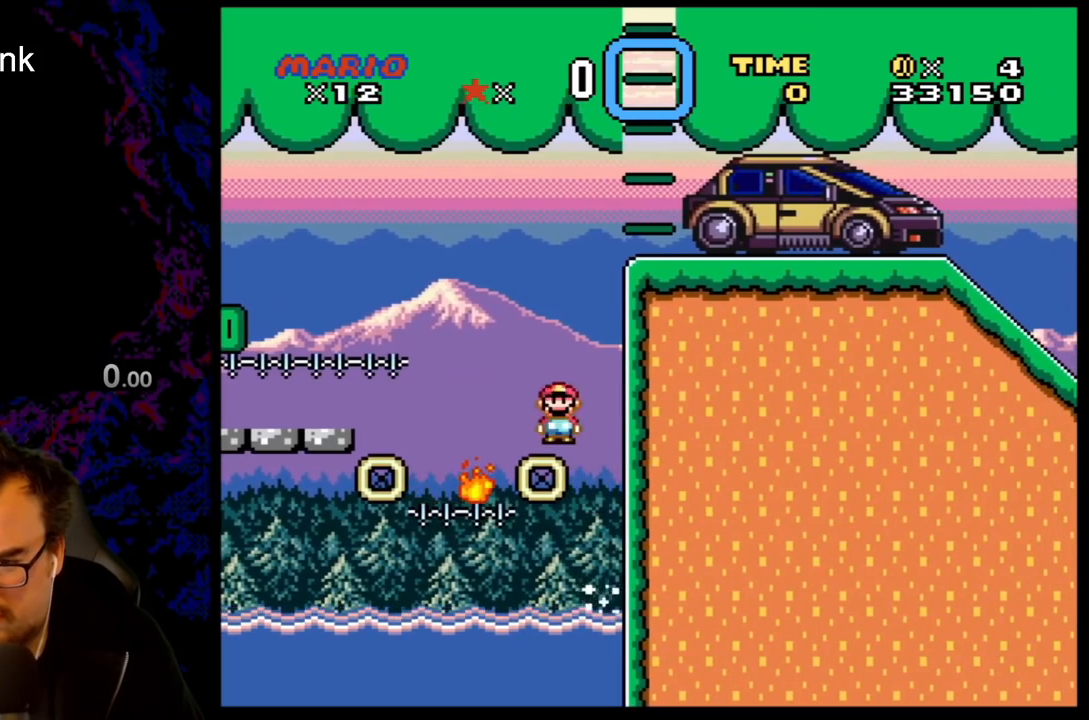
{"buttons": ["A", "X", "DPAD_RIGHT"], "events": [[17, "DPAD_UP", "up"], [117, "DPAD_LEFT", "up"], [150, "DPAD_RIGHT", "down"]]}
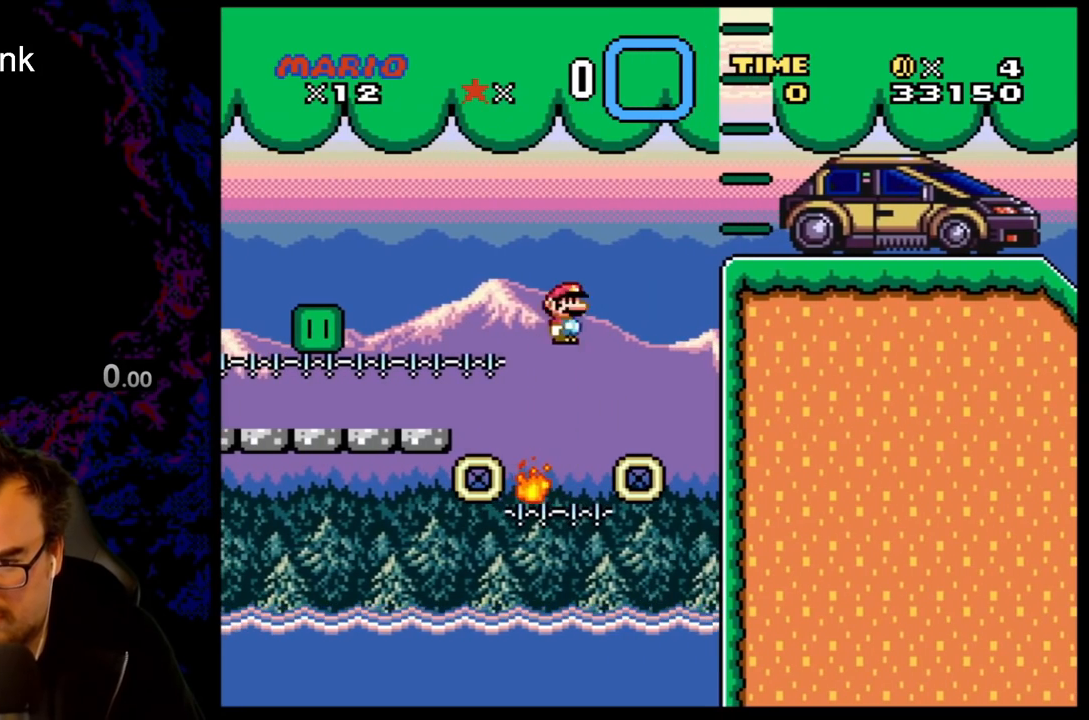
{"buttons": ["A", "X", "DPAD_RIGHT"], "events": []}
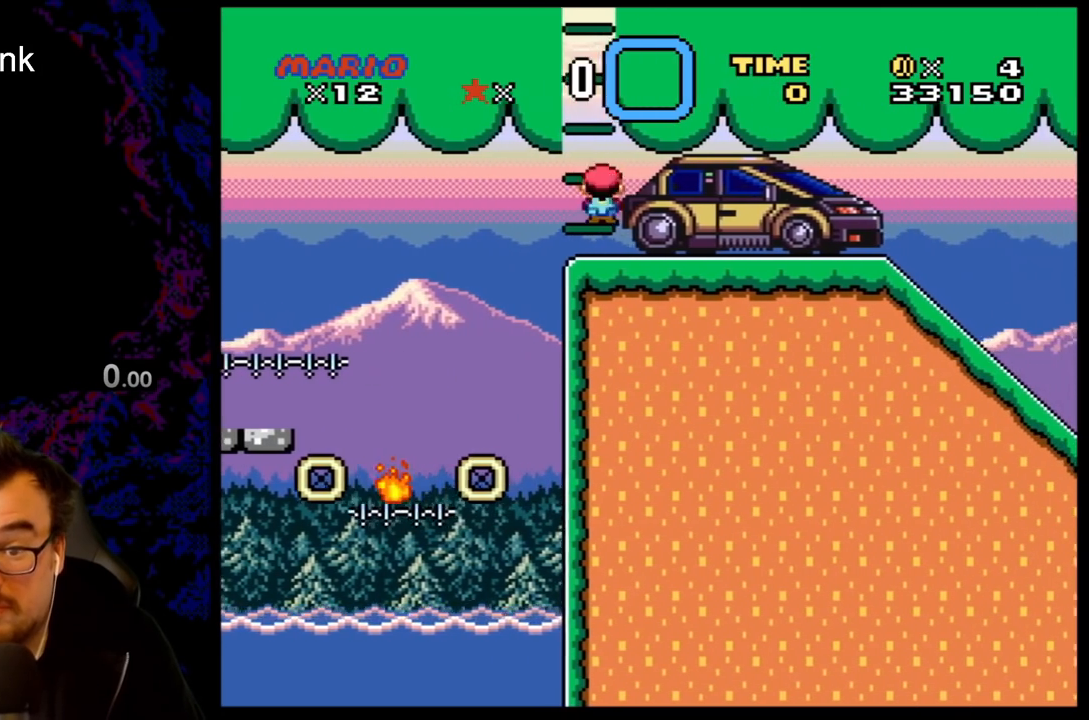
{"buttons": ["Y", "DPAD_RIGHT"], "events": [[33, "A", "up"], [100, "X", "up"], [117, "Y", "down"]]}
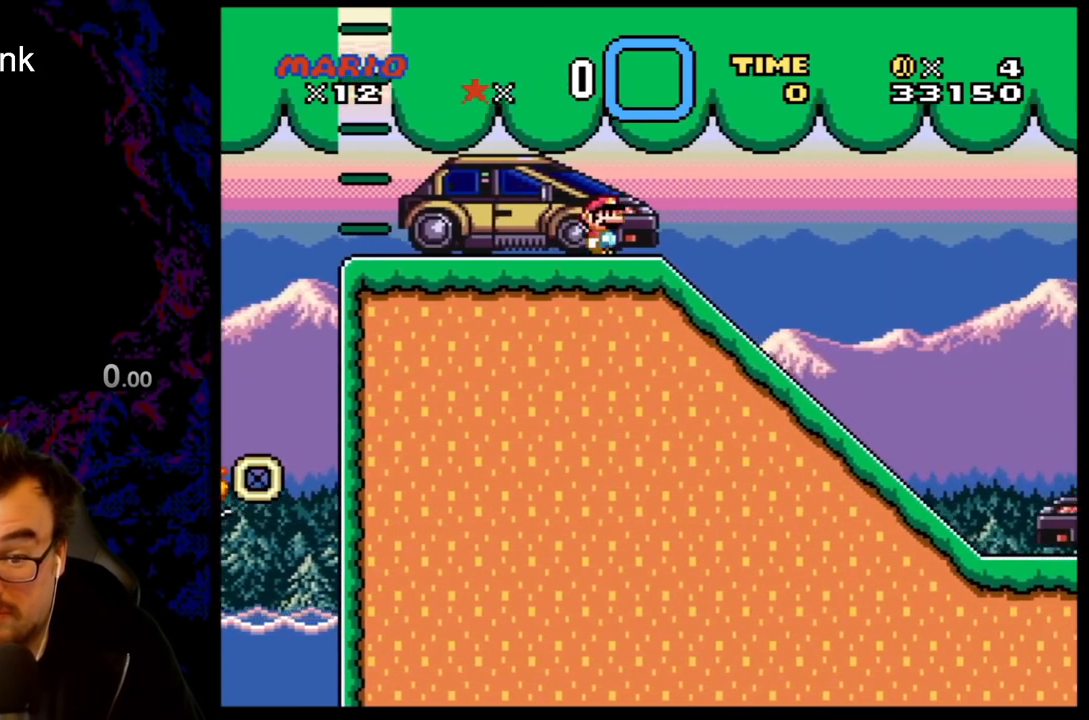
{"buttons": ["Y", "DPAD_RIGHT"], "events": []}
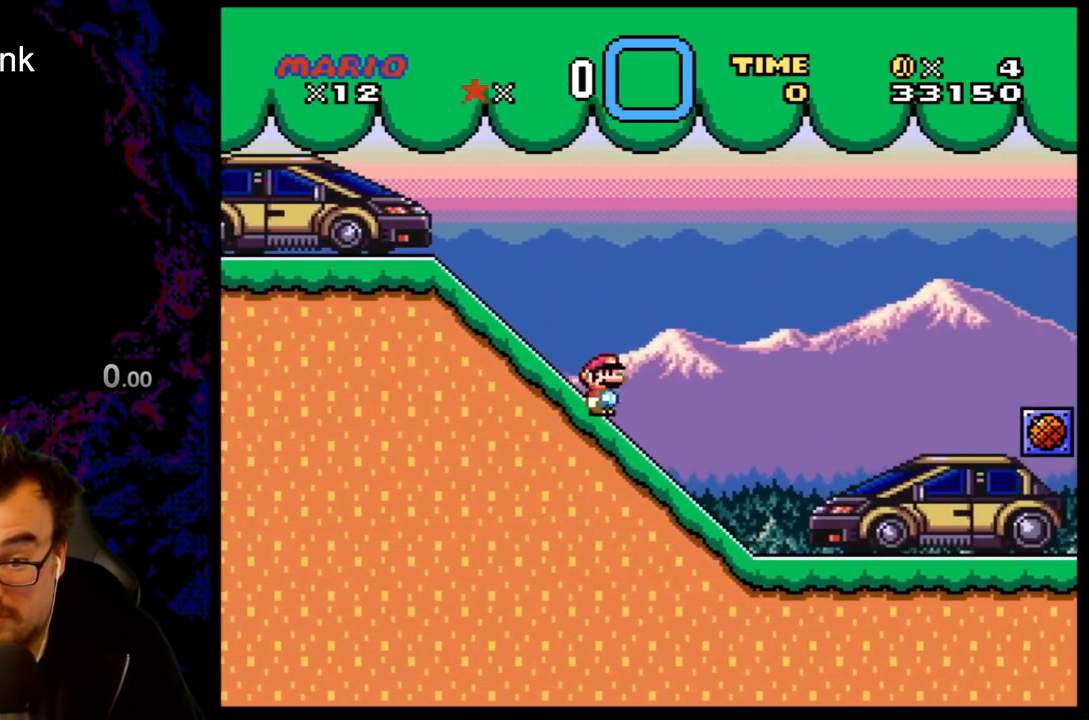
{"buttons": ["Y", "DPAD_RIGHT"], "events": []}
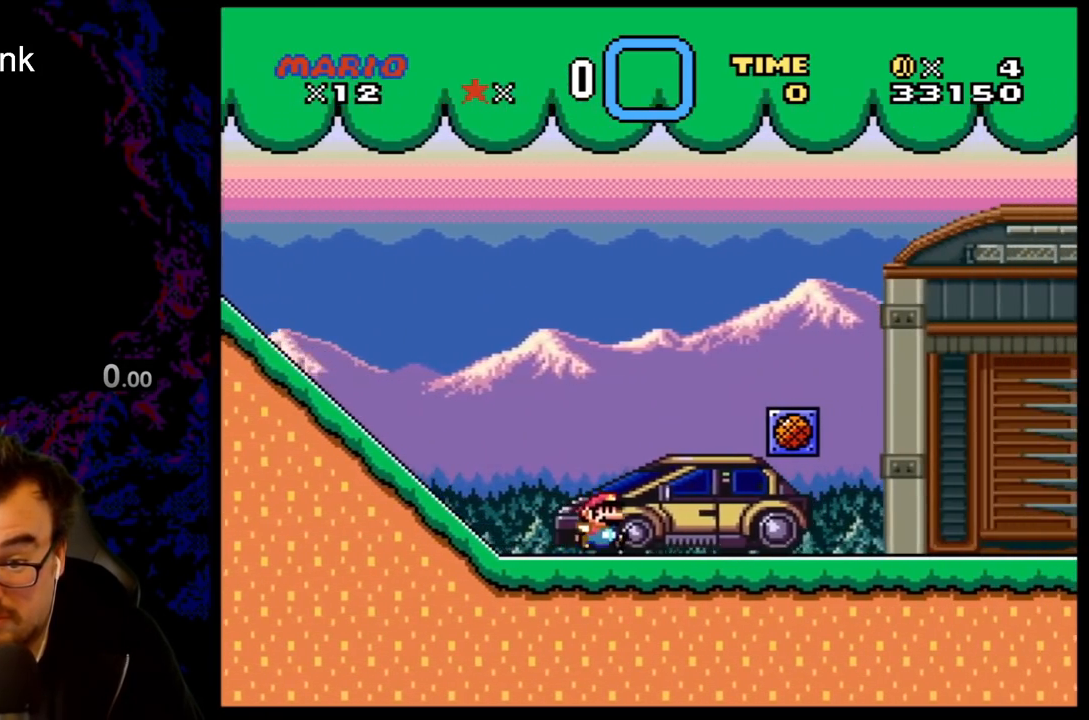
{"buttons": ["Y"], "events": [[217, "B", "down"], [217, "DPAD_LEFT", "down"], [217, "DPAD_RIGHT", "up"], [383, "B", "up"], [383, "DPAD_LEFT", "up"]]}
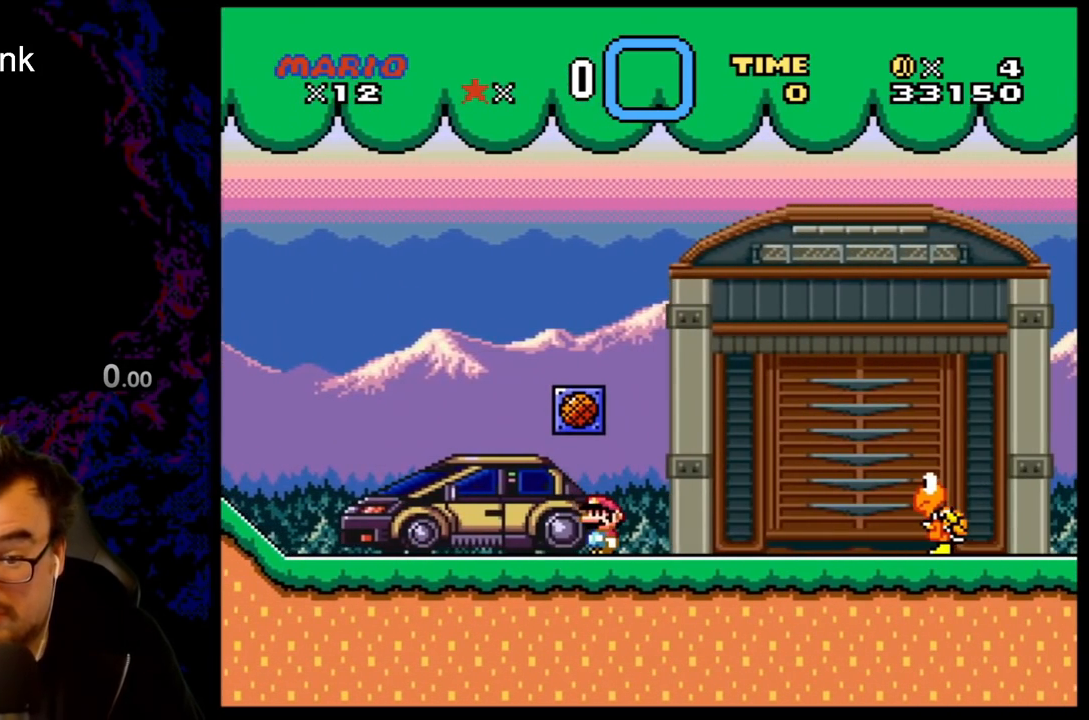
{"buttons": [], "events": [[200, "Y", "up"]]}